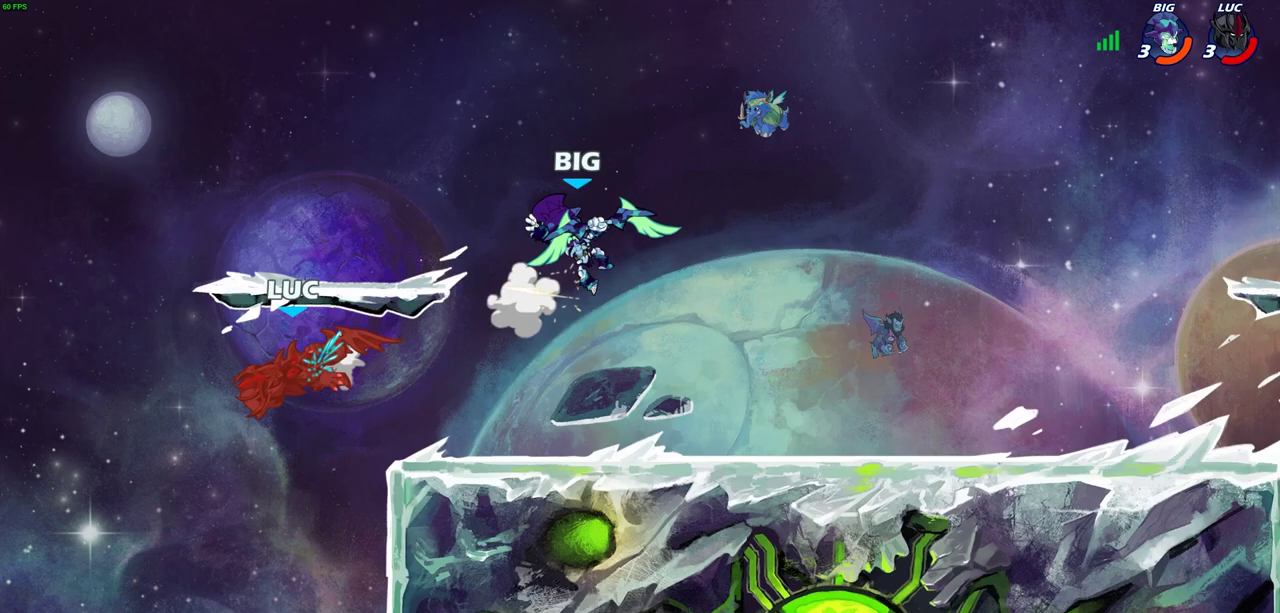
Gameplay with a controller (PlayStation layout); each line is a JSON object with the inputs held at the frame after it (dt_ms = milliseconds from this image to that frame). "events" lists button and stick changes between this image and that frame as [ms after this image, input, new state], when the widget could be followed in between. Not read: R3 right_stick.
{"dt_ms": 500, "buttons": [], "left_stick": "right", "events": [[167, "R2", "up"], [183, "left_stick", "right"]]}
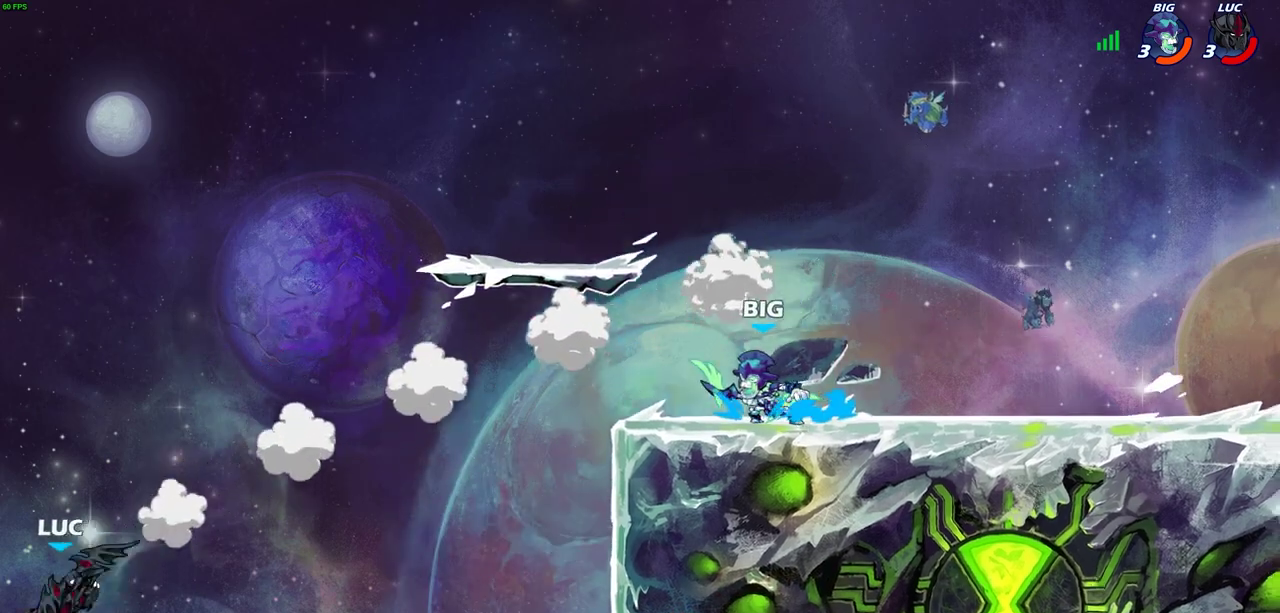
{"dt_ms": 300, "buttons": [], "left_stick": "up-right", "events": [[150, "CROSS", "down"], [250, "left_stick", "up-right"], [300, "CROSS", "up"]]}
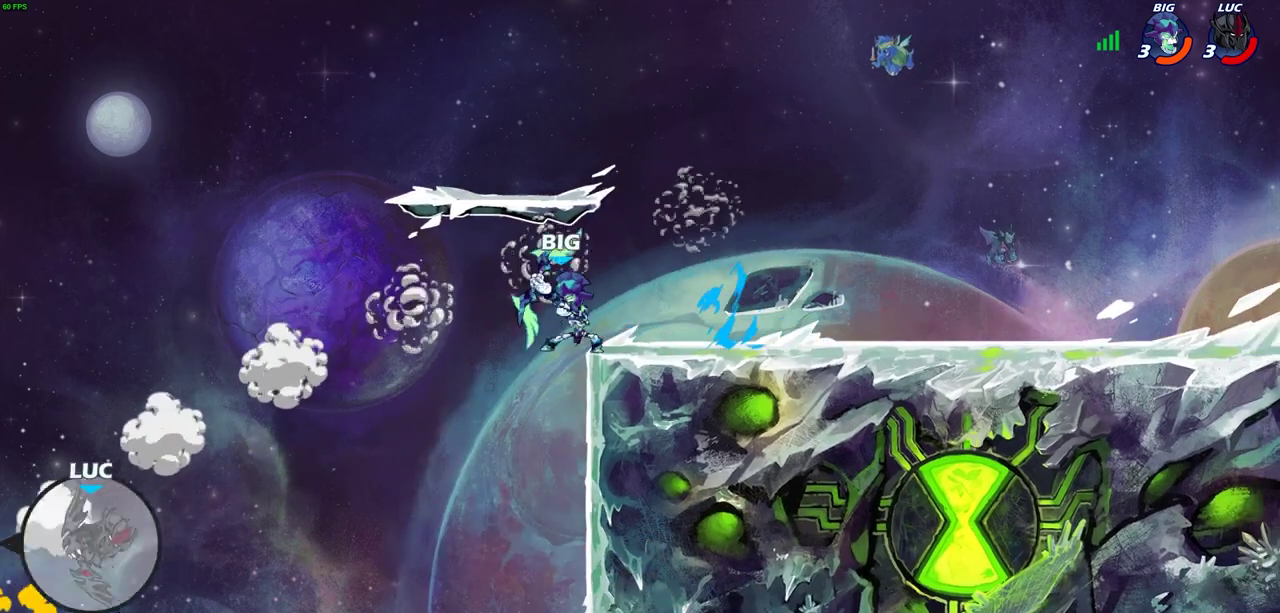
{"dt_ms": 900, "buttons": [], "left_stick": "center", "events": [[317, "R2", "down"], [317, "left_stick", "down"], [350, "SQUARE", "down"], [417, "left_stick", "center"], [467, "R2", "up"], [467, "SQUARE", "up"]]}
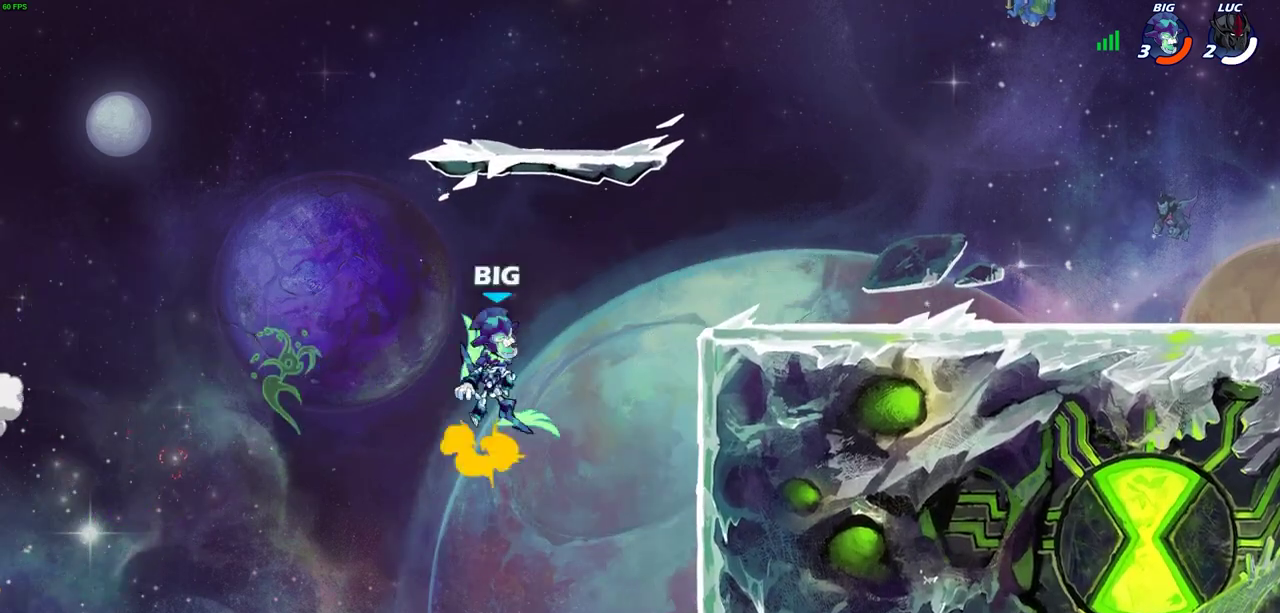
{"dt_ms": 300, "buttons": [], "left_stick": "center", "events": []}
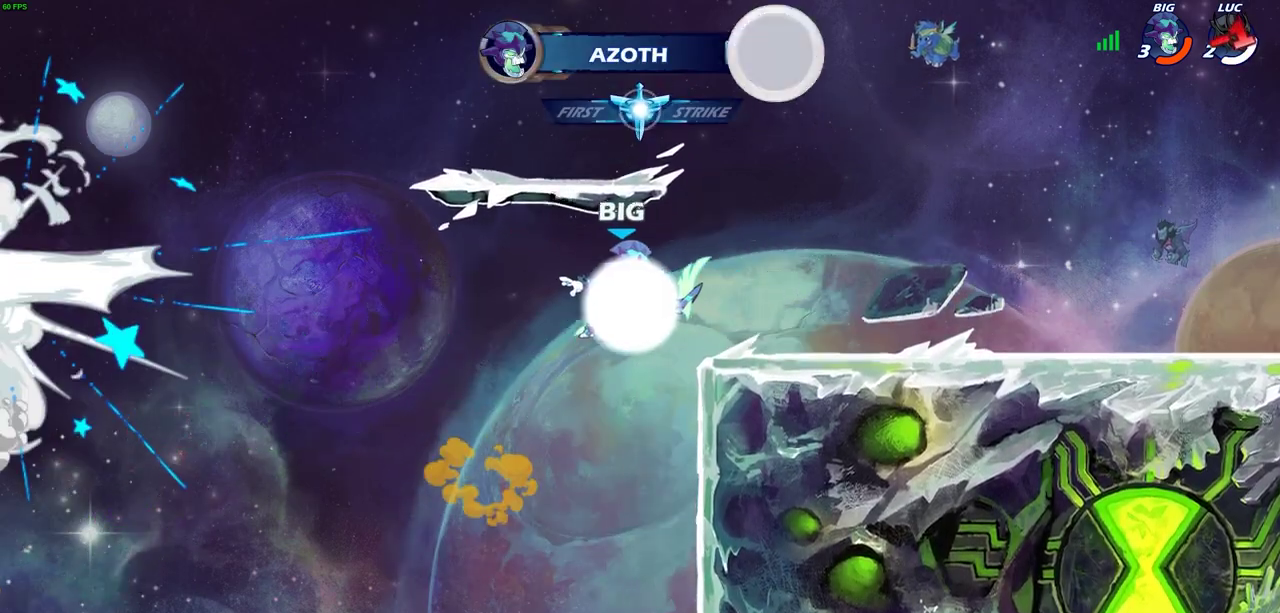
{"dt_ms": 400, "buttons": [], "left_stick": "center", "events": []}
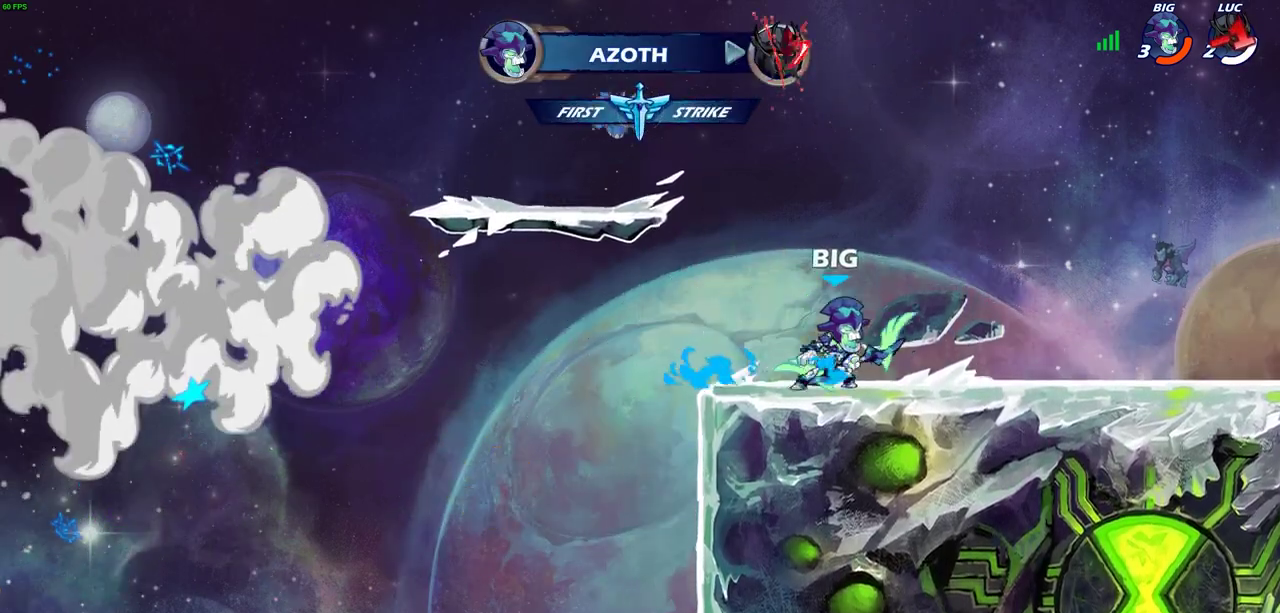
{"dt_ms": 600, "buttons": [], "left_stick": "center", "events": []}
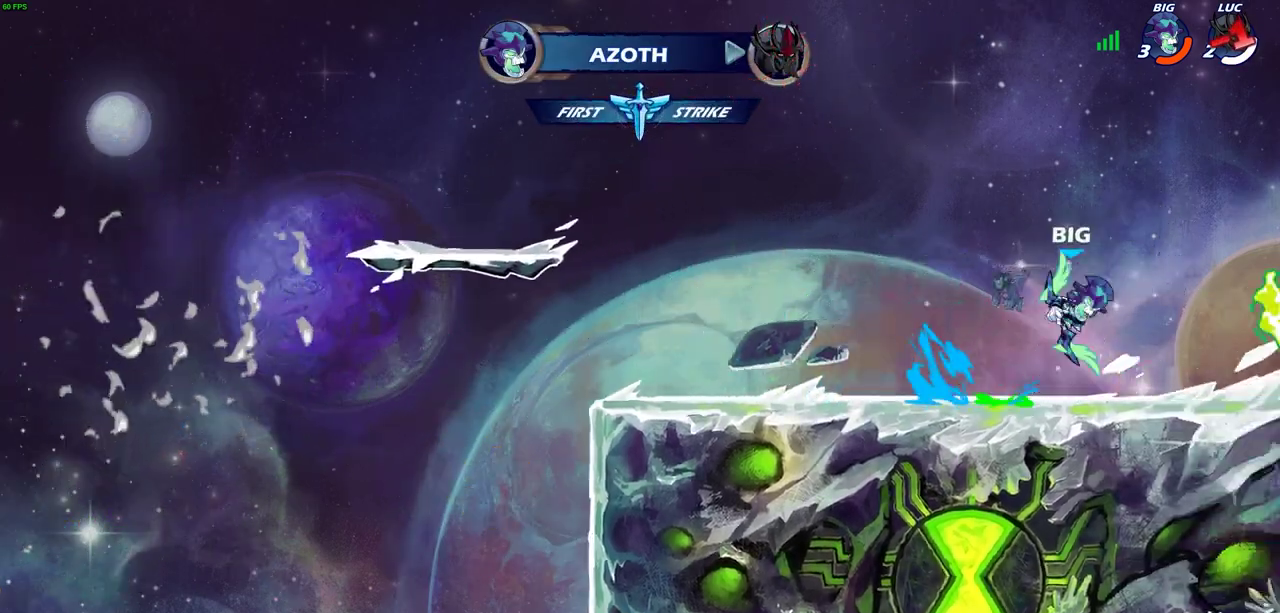
{"dt_ms": 700, "buttons": [], "left_stick": "center", "events": []}
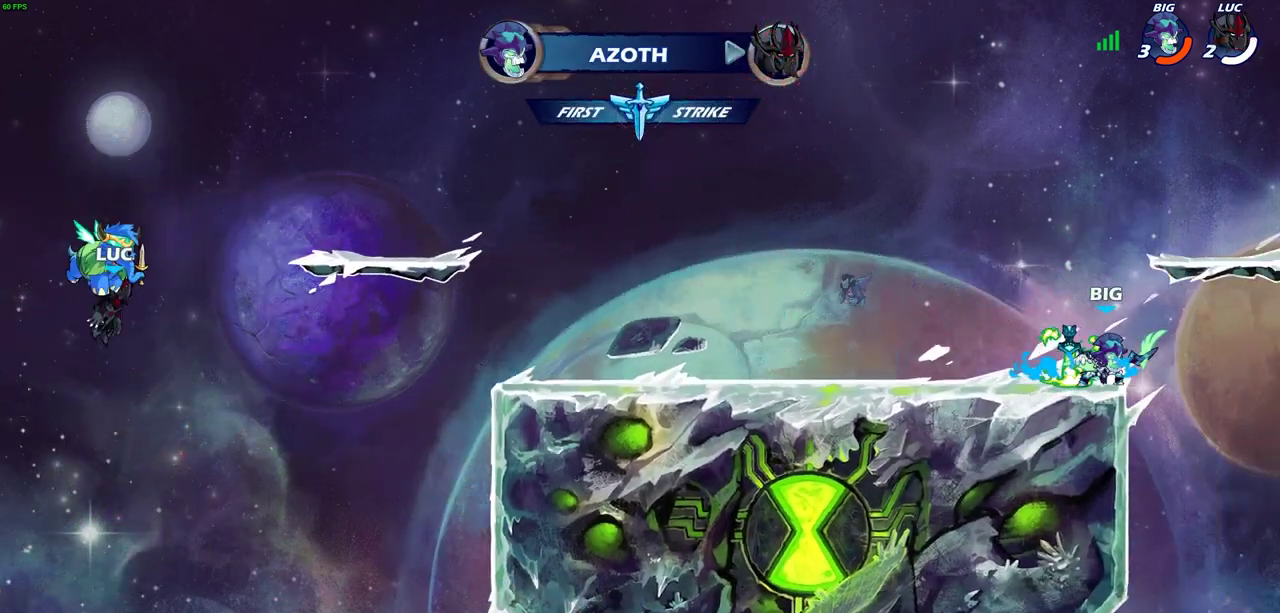
{"dt_ms": 300, "buttons": [], "left_stick": "center", "events": []}
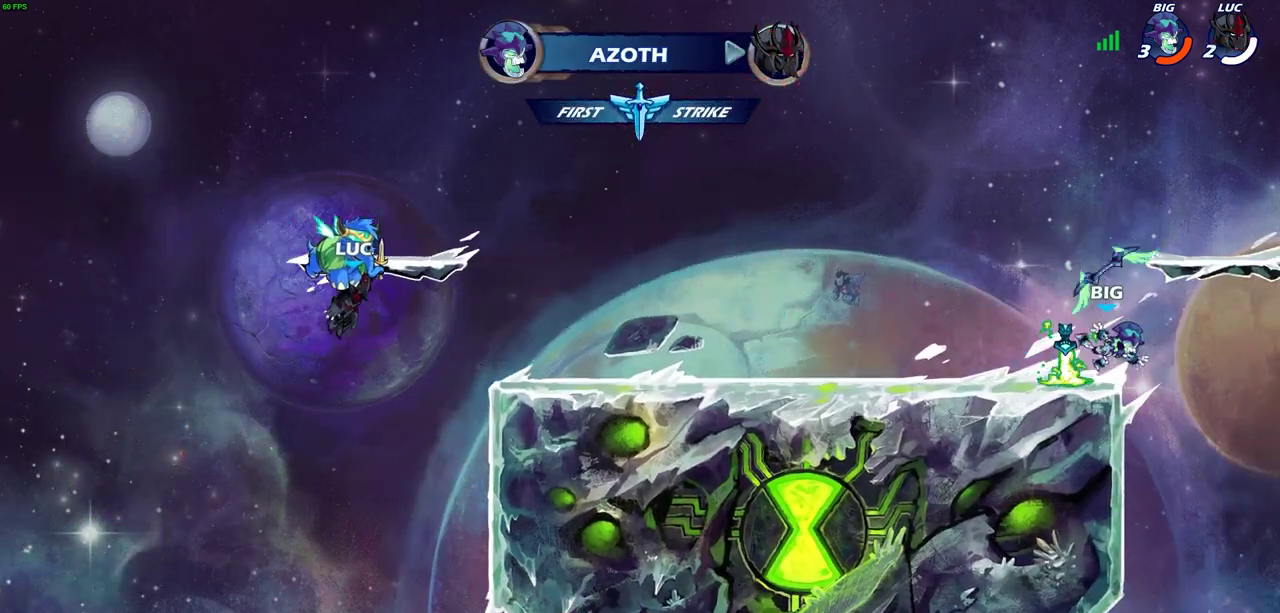
{"dt_ms": 500, "buttons": [], "left_stick": "center", "events": []}
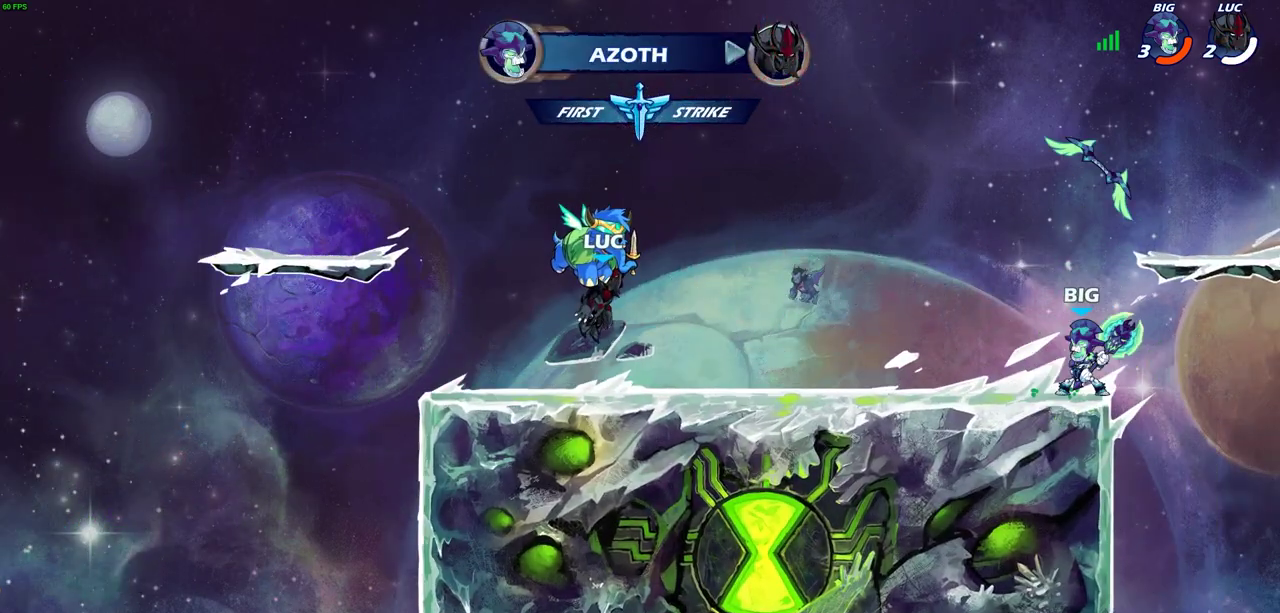
{"dt_ms": 300, "buttons": [], "left_stick": "center", "events": []}
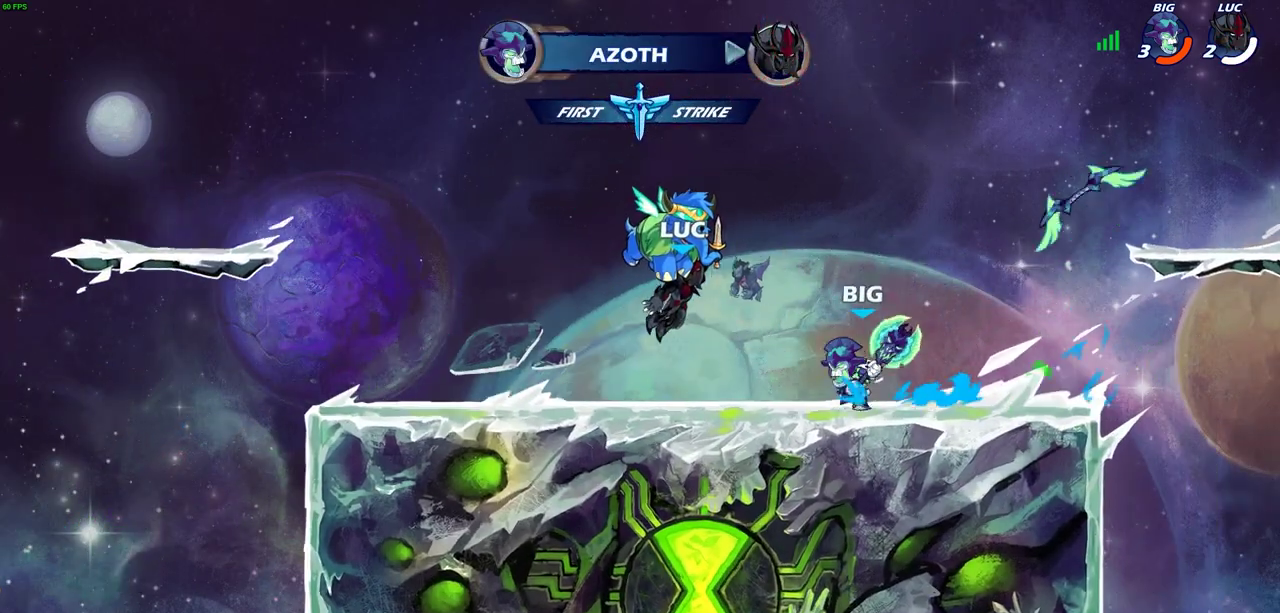
{"dt_ms": 700, "buttons": [], "left_stick": "center", "events": []}
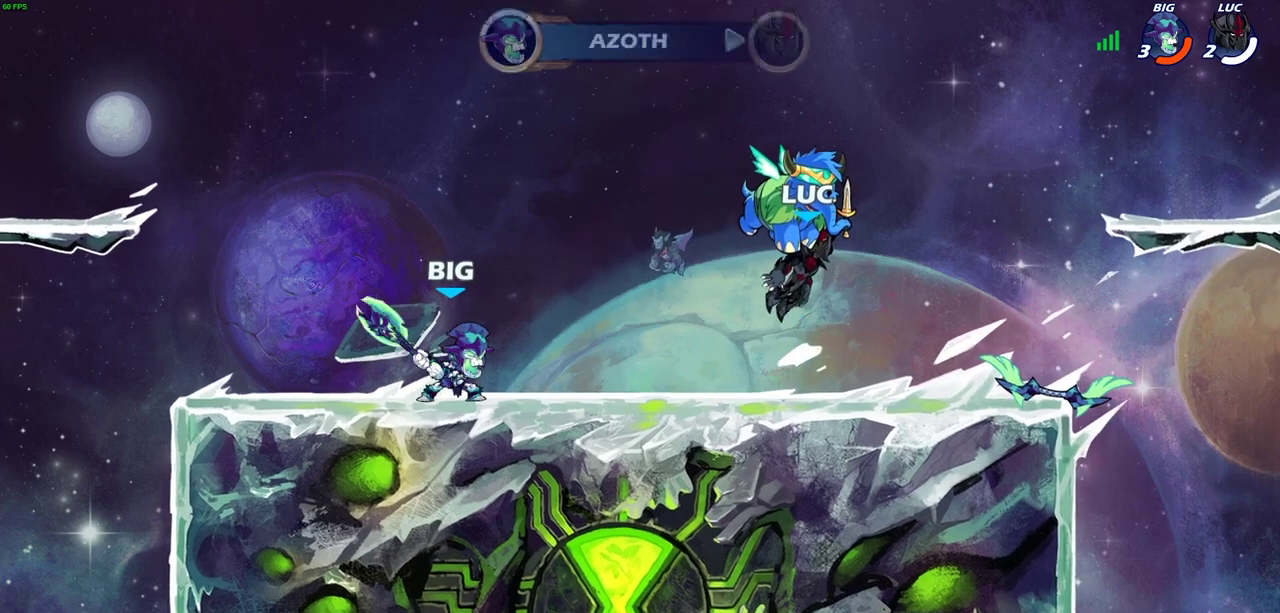
{"dt_ms": 700, "buttons": ["L1"], "left_stick": "center"}
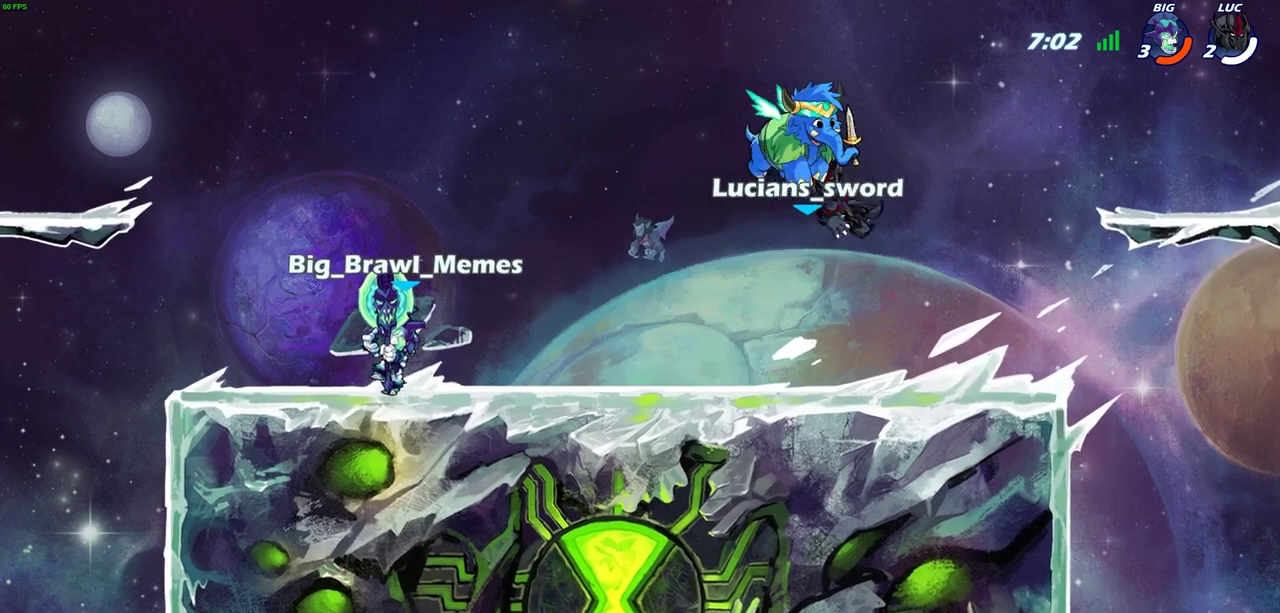
{"dt_ms": 300, "buttons": [], "left_stick": "up-left", "events": [[100, "L1", "up"], [300, "left_stick", "up-left"]]}
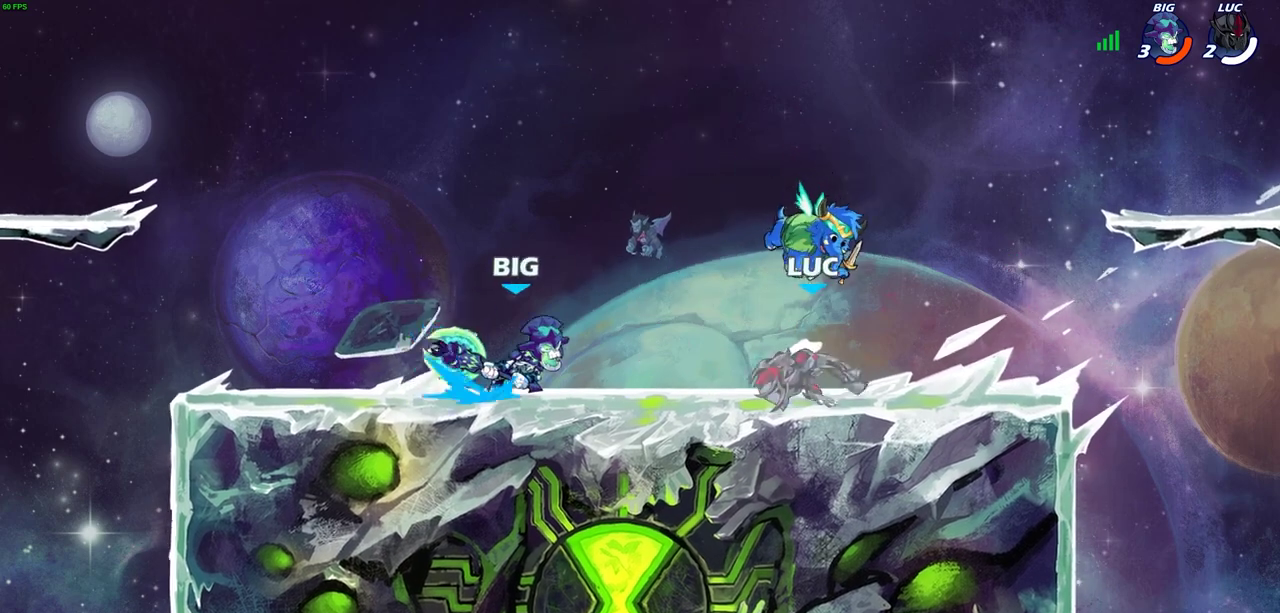
{"dt_ms": 400, "buttons": [], "left_stick": "right", "events": [[300, "left_stick", "right"]]}
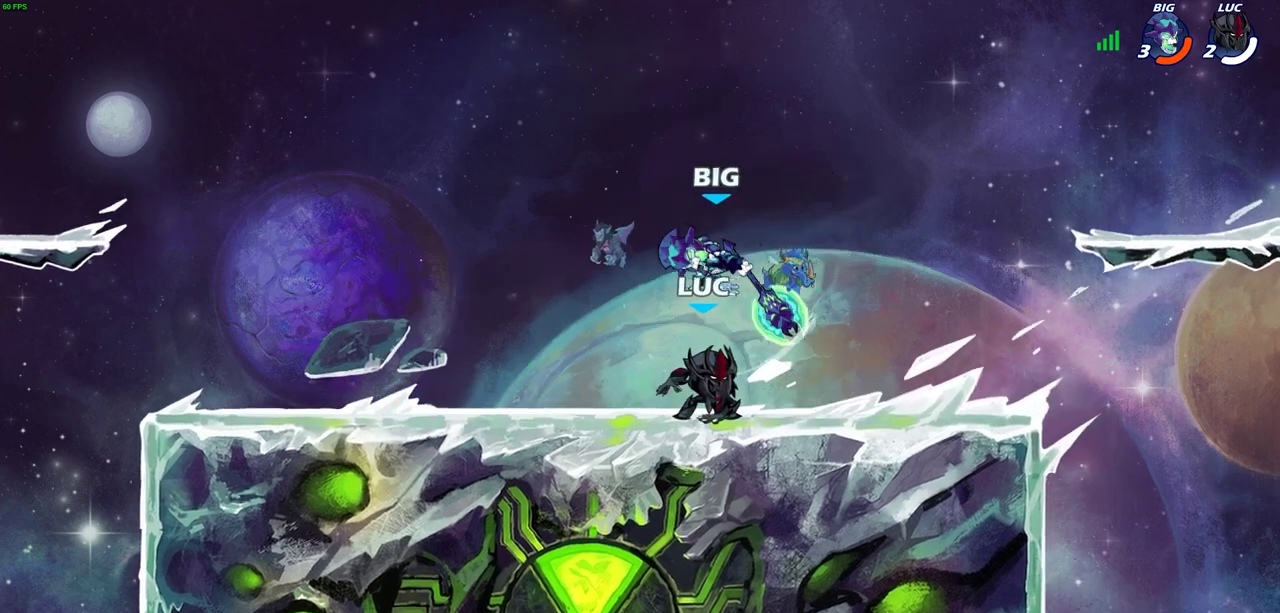
{"dt_ms": 600, "buttons": [], "left_stick": "center", "events": [[67, "CROSS", "down"], [117, "CIRCLE", "down"], [150, "CROSS", "up"], [217, "CIRCLE", "up"], [450, "left_stick", "center"]]}
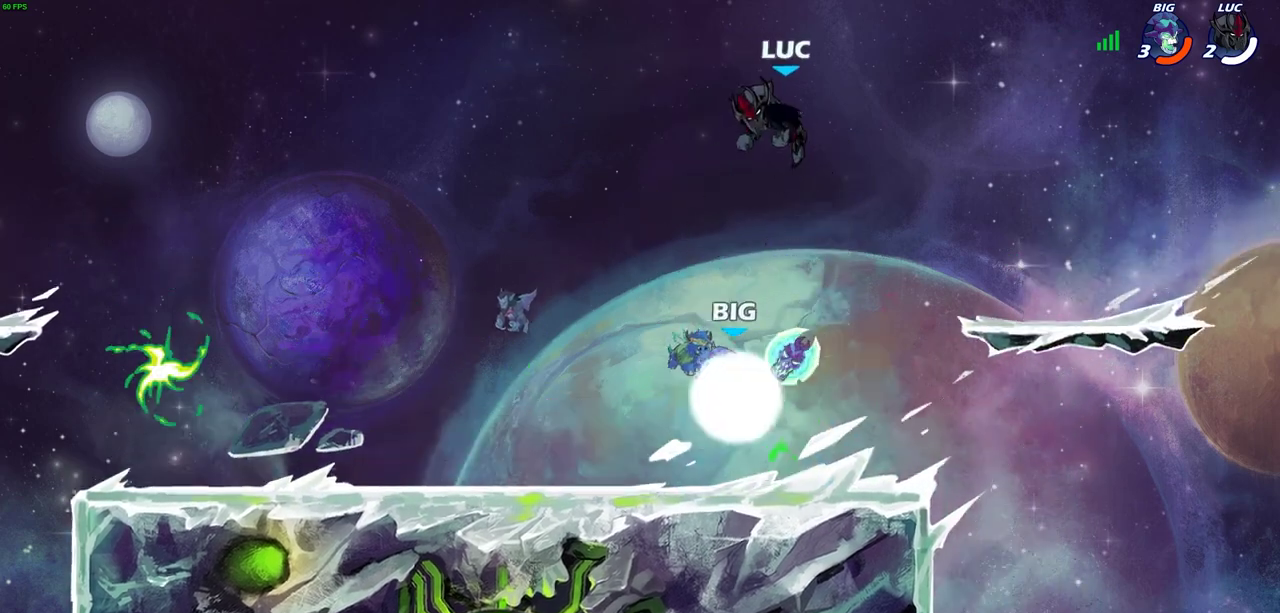
{"dt_ms": 500, "buttons": [], "left_stick": "down-right", "events": [[133, "left_stick", "down-right"]]}
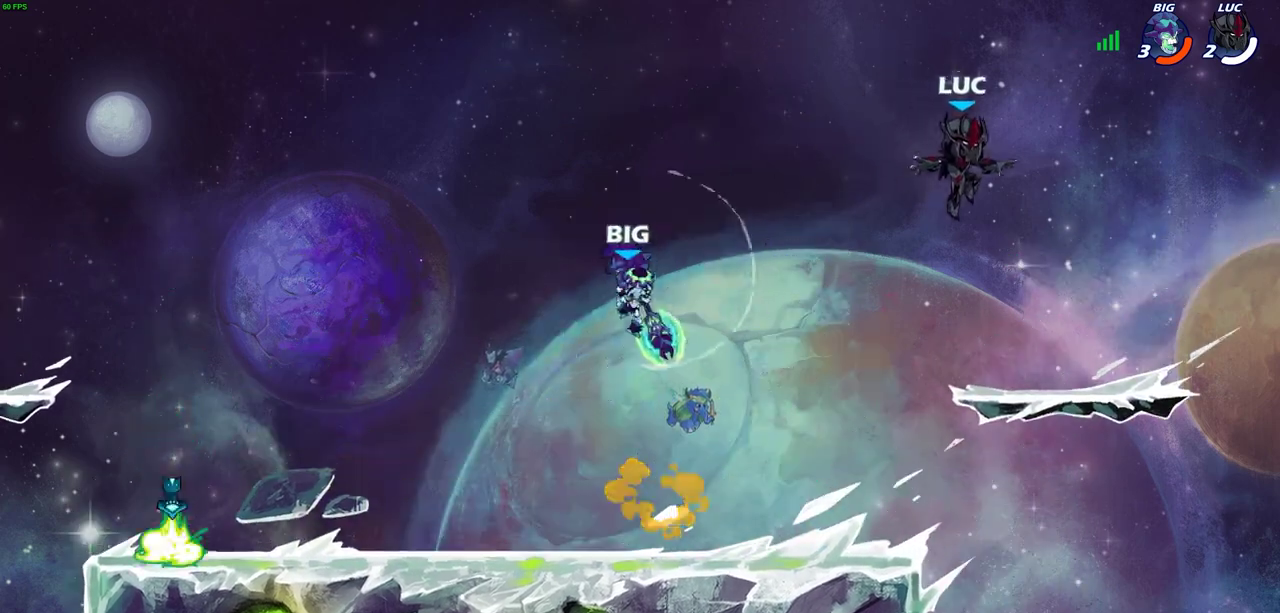
{"dt_ms": 500, "buttons": [], "left_stick": "left", "events": [[67, "left_stick", "down-left"], [150, "left_stick", "left"]]}
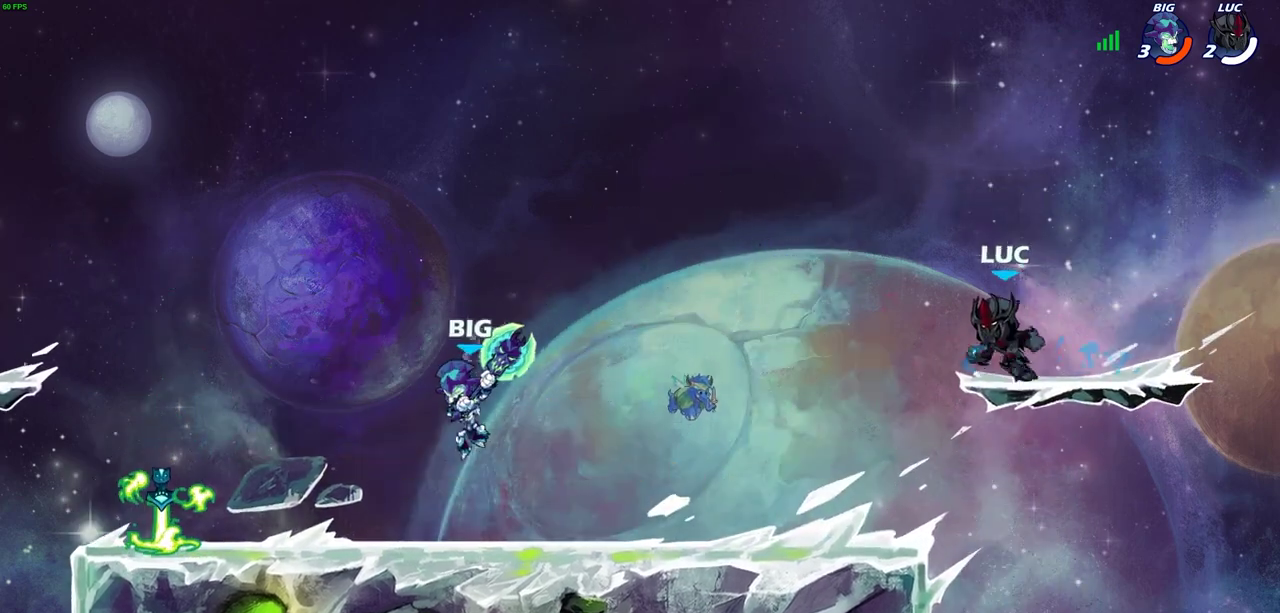
{"dt_ms": 700, "buttons": [], "left_stick": "right", "events": [[217, "left_stick", "down-right"], [450, "left_stick", "left"], [550, "left_stick", "up-left"], [617, "left_stick", "right"]]}
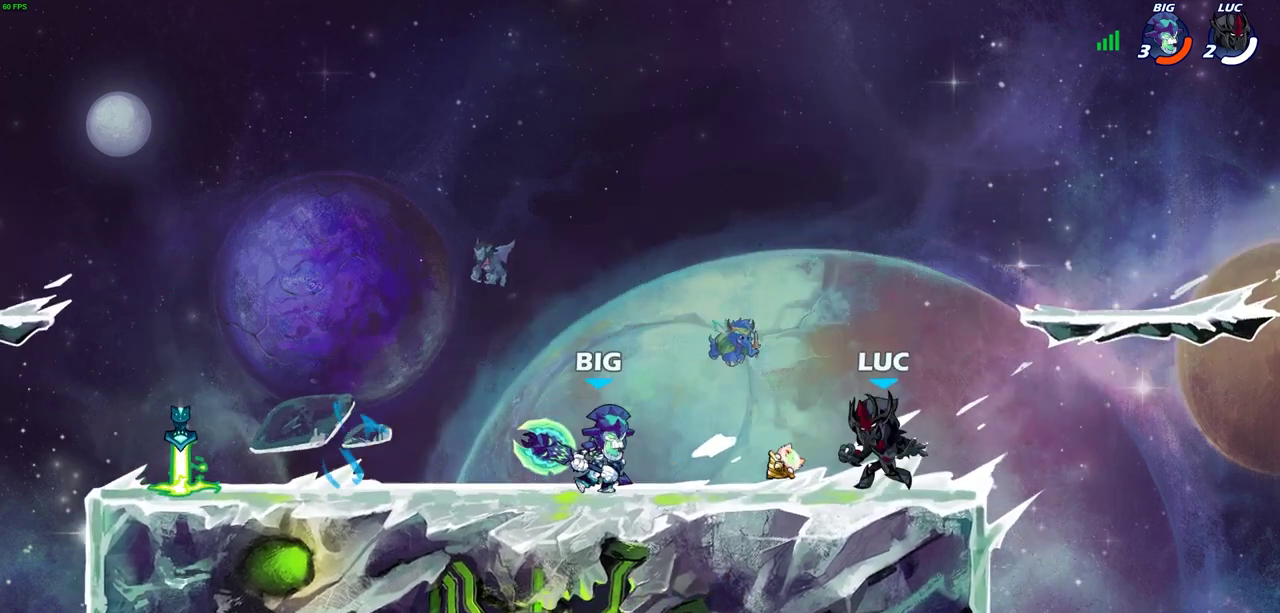
{"dt_ms": 300, "buttons": [], "left_stick": "up-left", "events": [[217, "left_stick", "up-left"]]}
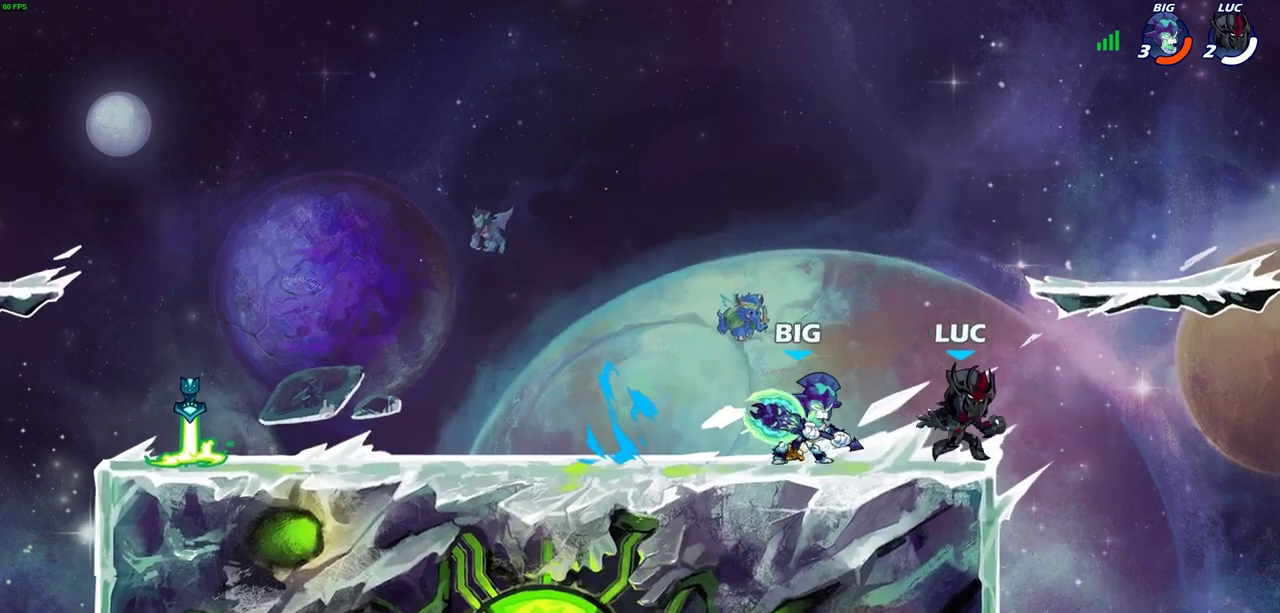
{"dt_ms": 400, "buttons": ["R2"], "left_stick": "center", "events": [[167, "left_stick", "center"], [283, "R2", "down"]]}
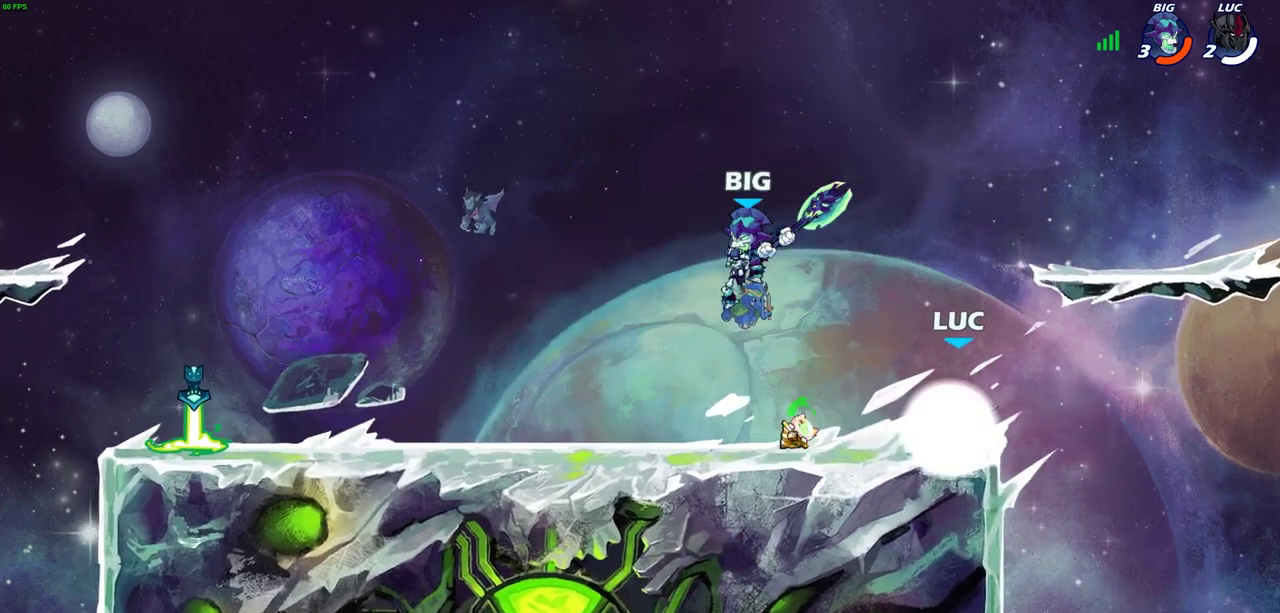
{"dt_ms": 700, "buttons": [], "left_stick": "up-right", "events": [[133, "R2", "up"], [233, "left_stick", "left"], [567, "CROSS", "down"], [600, "left_stick", "up-right"], [683, "CROSS", "up"]]}
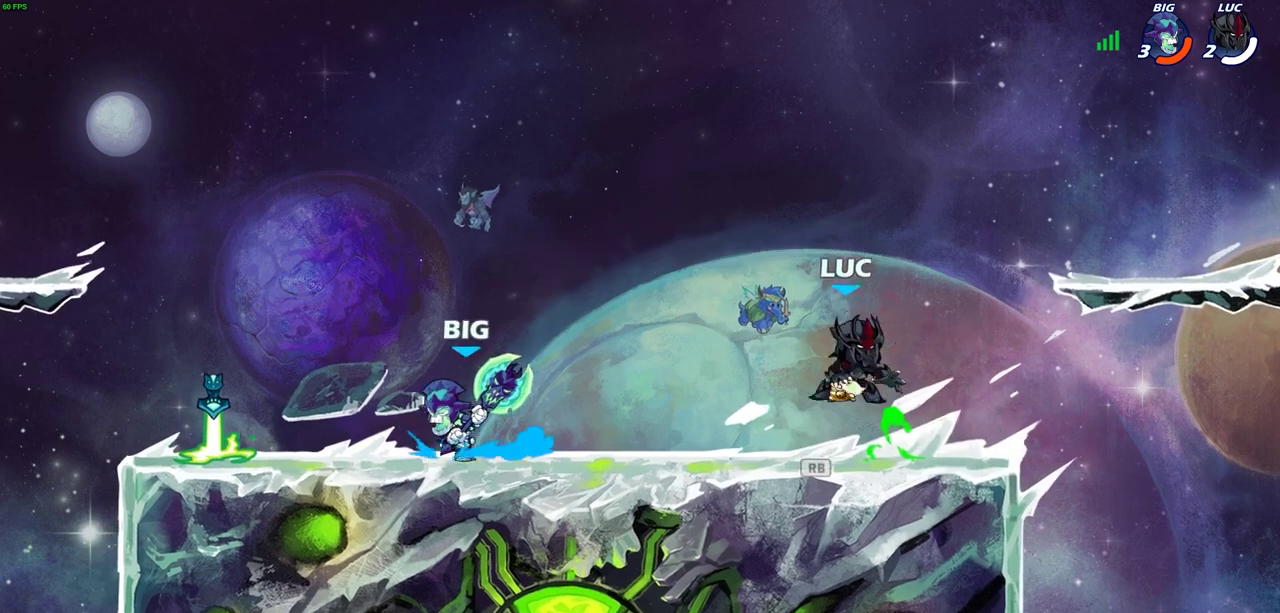
{"dt_ms": 600, "buttons": [], "left_stick": "center", "events": [[50, "left_stick", "up-left"], [167, "left_stick", "left"], [267, "CIRCLE", "down"], [317, "CIRCLE", "up"], [350, "left_stick", "center"]]}